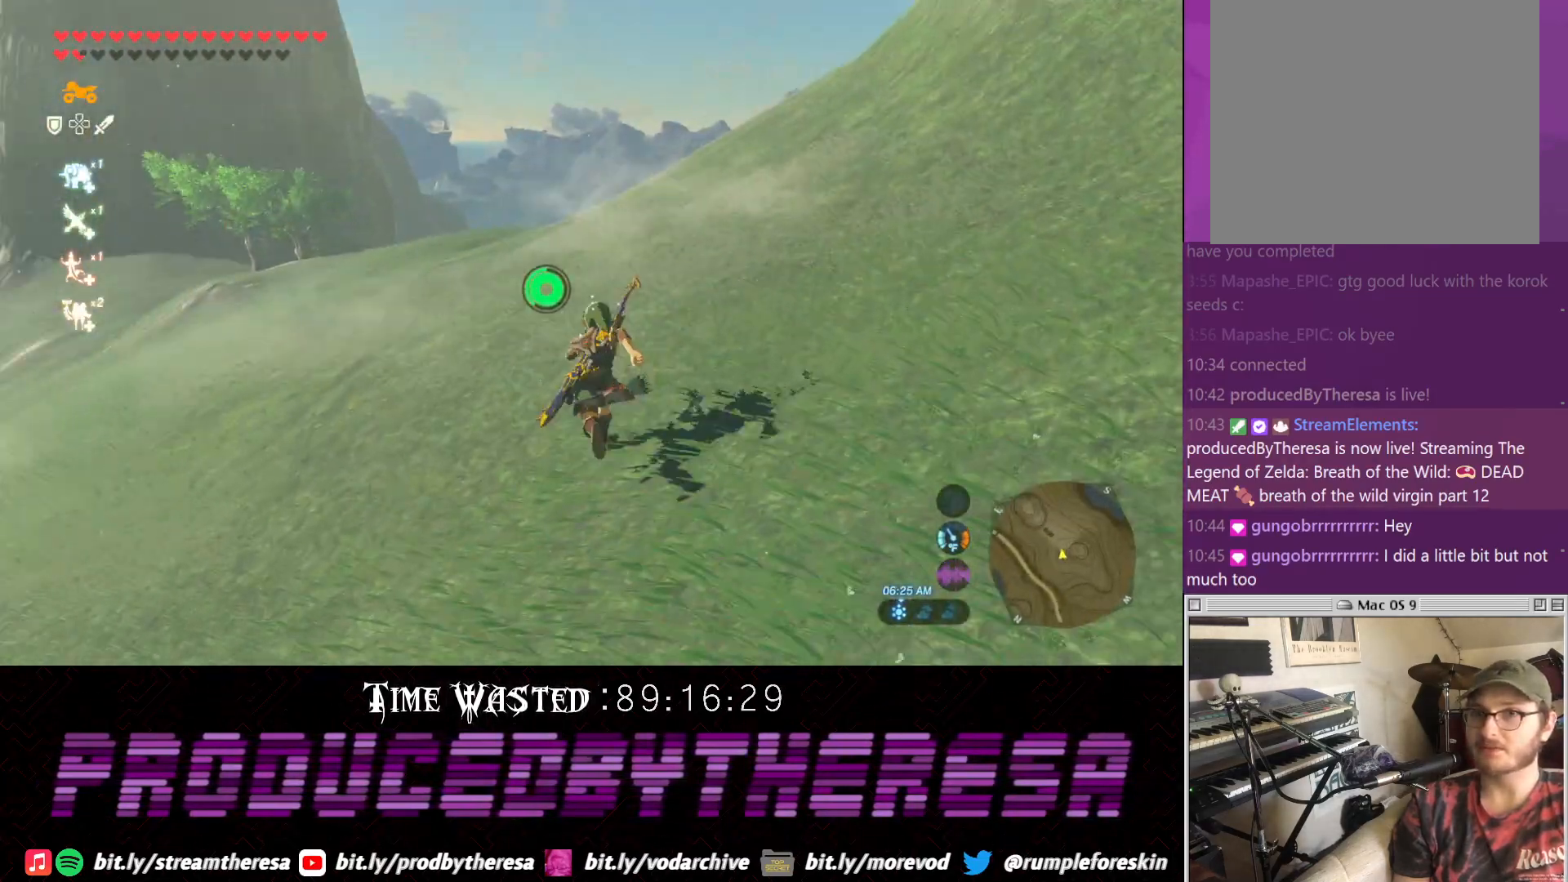
Gameplay with a controller (PlayStation layout); each line is a JSON object with the inputs held at the frame after it (dt_ms = milliseconds from this image to that frame). "events" lists button and stick changes between this image and that frame as [ms after this image, input, new state], when the widget could be followed in between. Not read: DPAD_UP R3.
{"dt_ms": 500, "buttons": ["CROSS"], "left_stick": "up", "right_stick": "center", "events": [[150, "right_stick", "center"], [283, "CROSS", "down"]]}
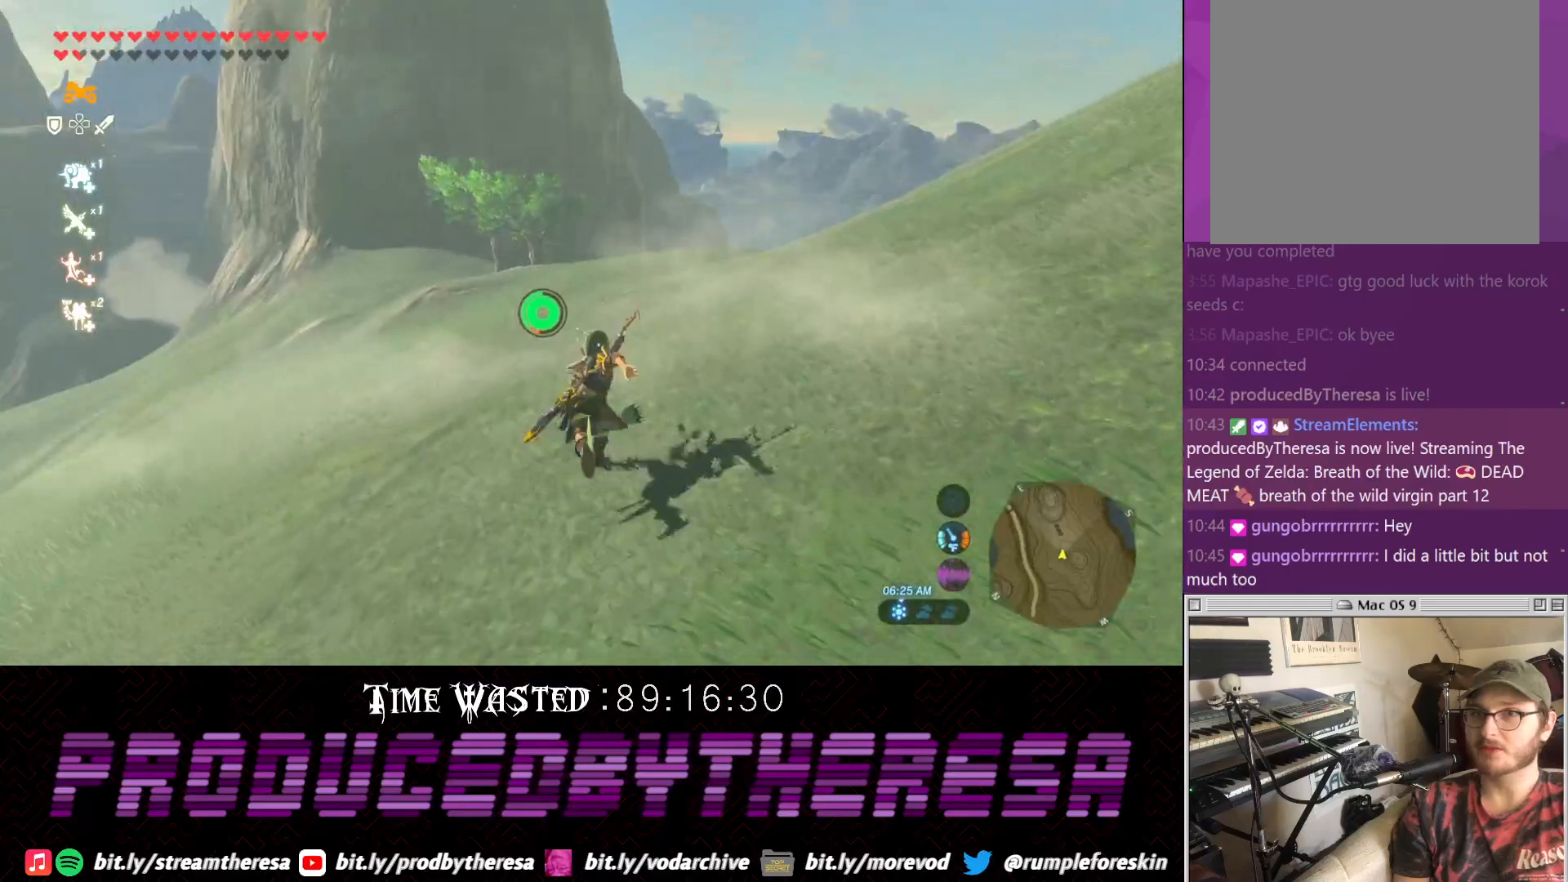
{"dt_ms": 500, "buttons": ["CROSS"], "left_stick": "up", "right_stick": "center", "events": []}
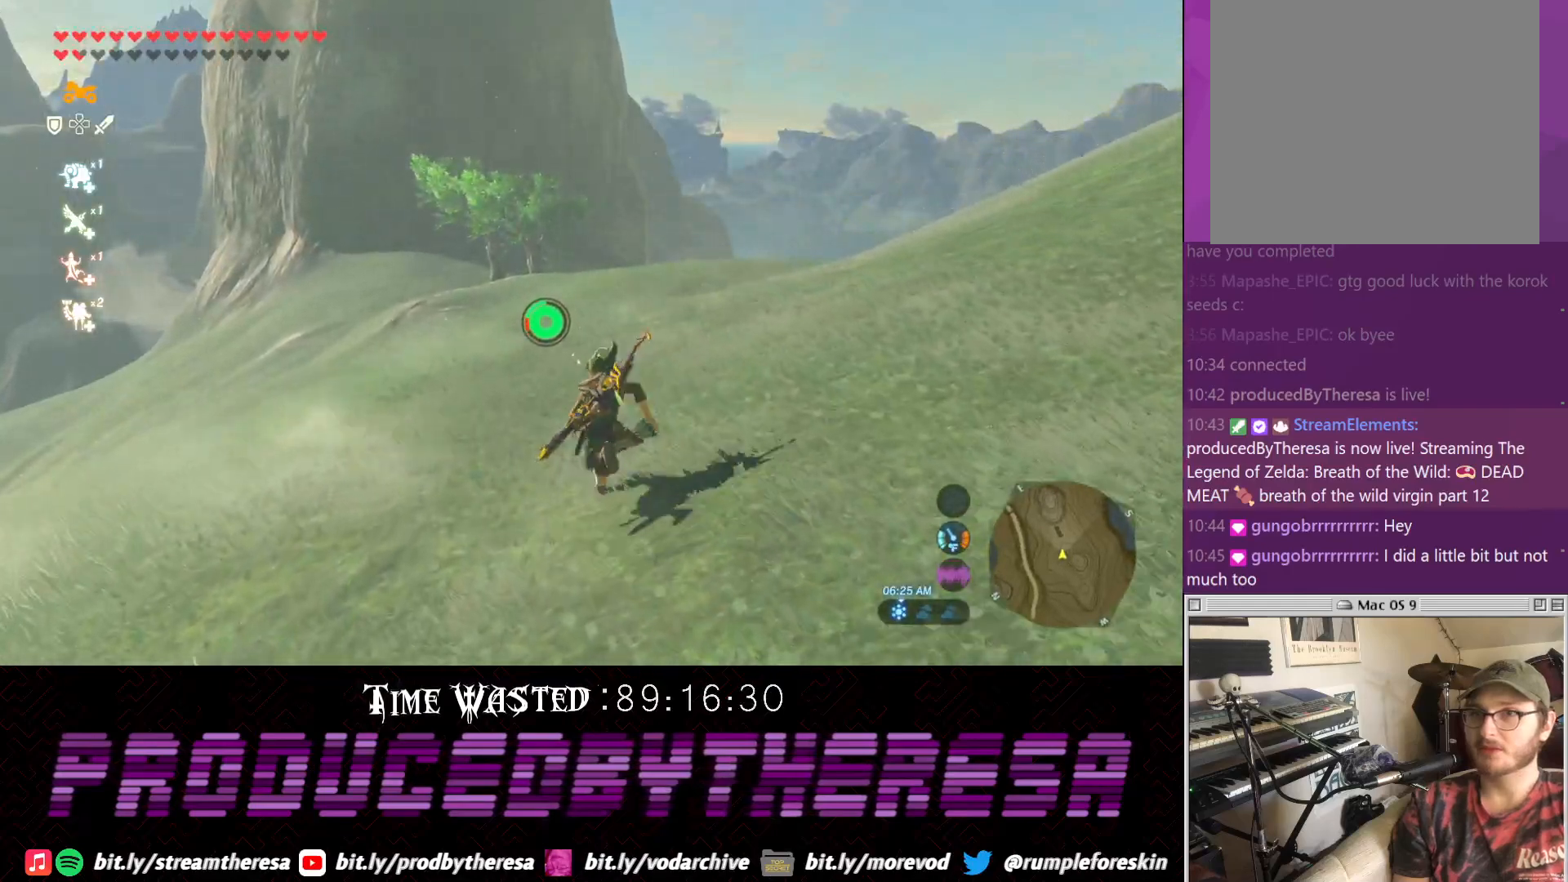
{"dt_ms": 500, "buttons": ["CROSS"], "left_stick": "up", "right_stick": "center", "events": [[50, "CROSS", "up"], [133, "right_stick", "down-left"], [317, "right_stick", "center"], [367, "CROSS", "down"]]}
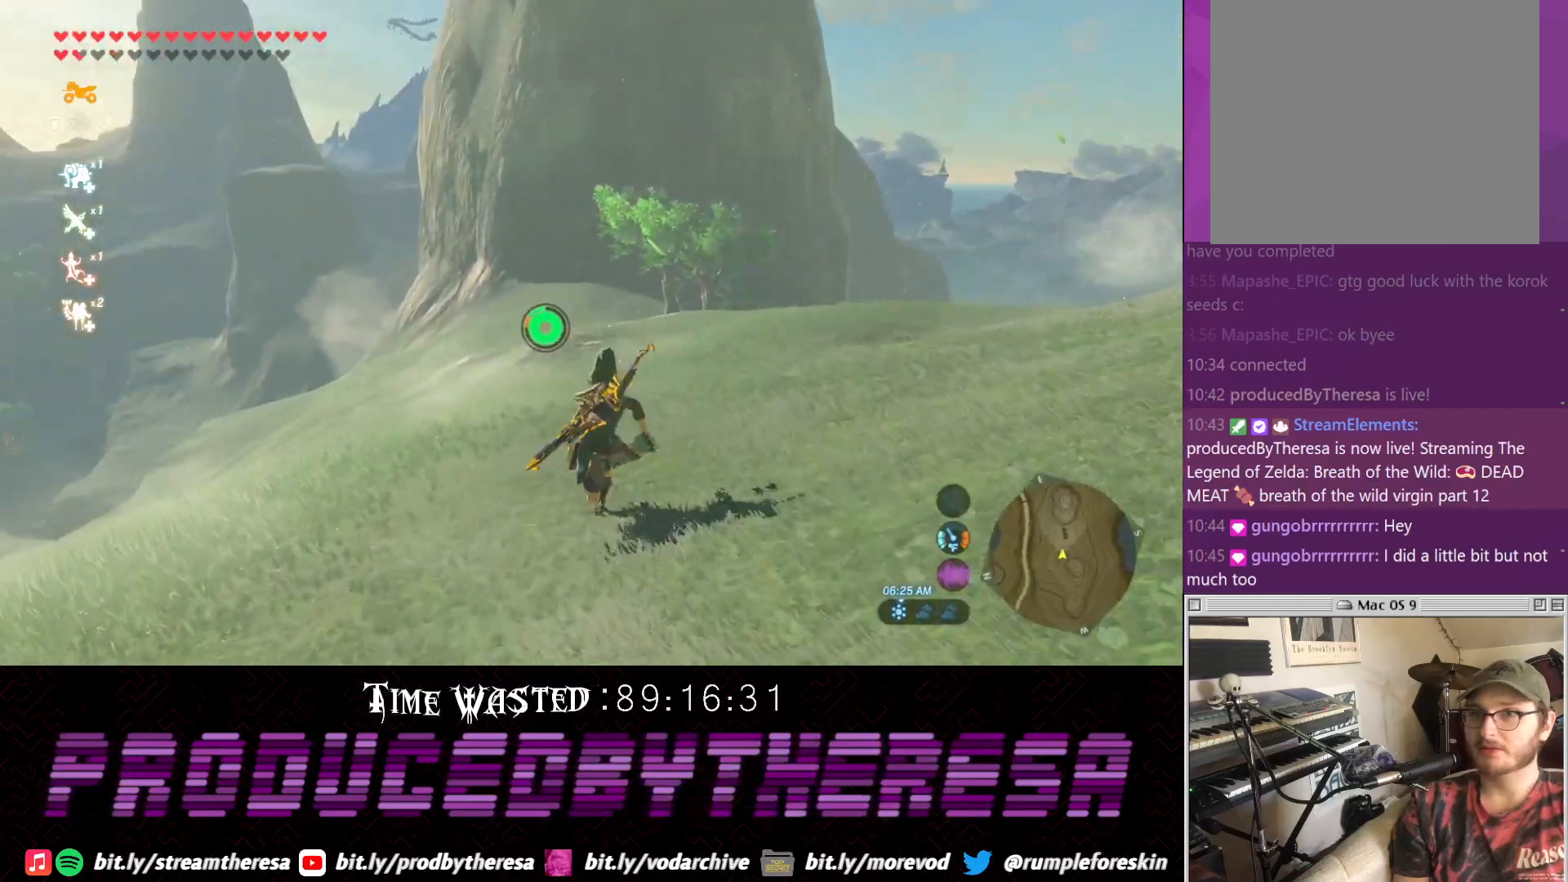
{"dt_ms": 500, "buttons": [], "left_stick": "up", "right_stick": "center", "events": [[500, "CROSS", "up"]]}
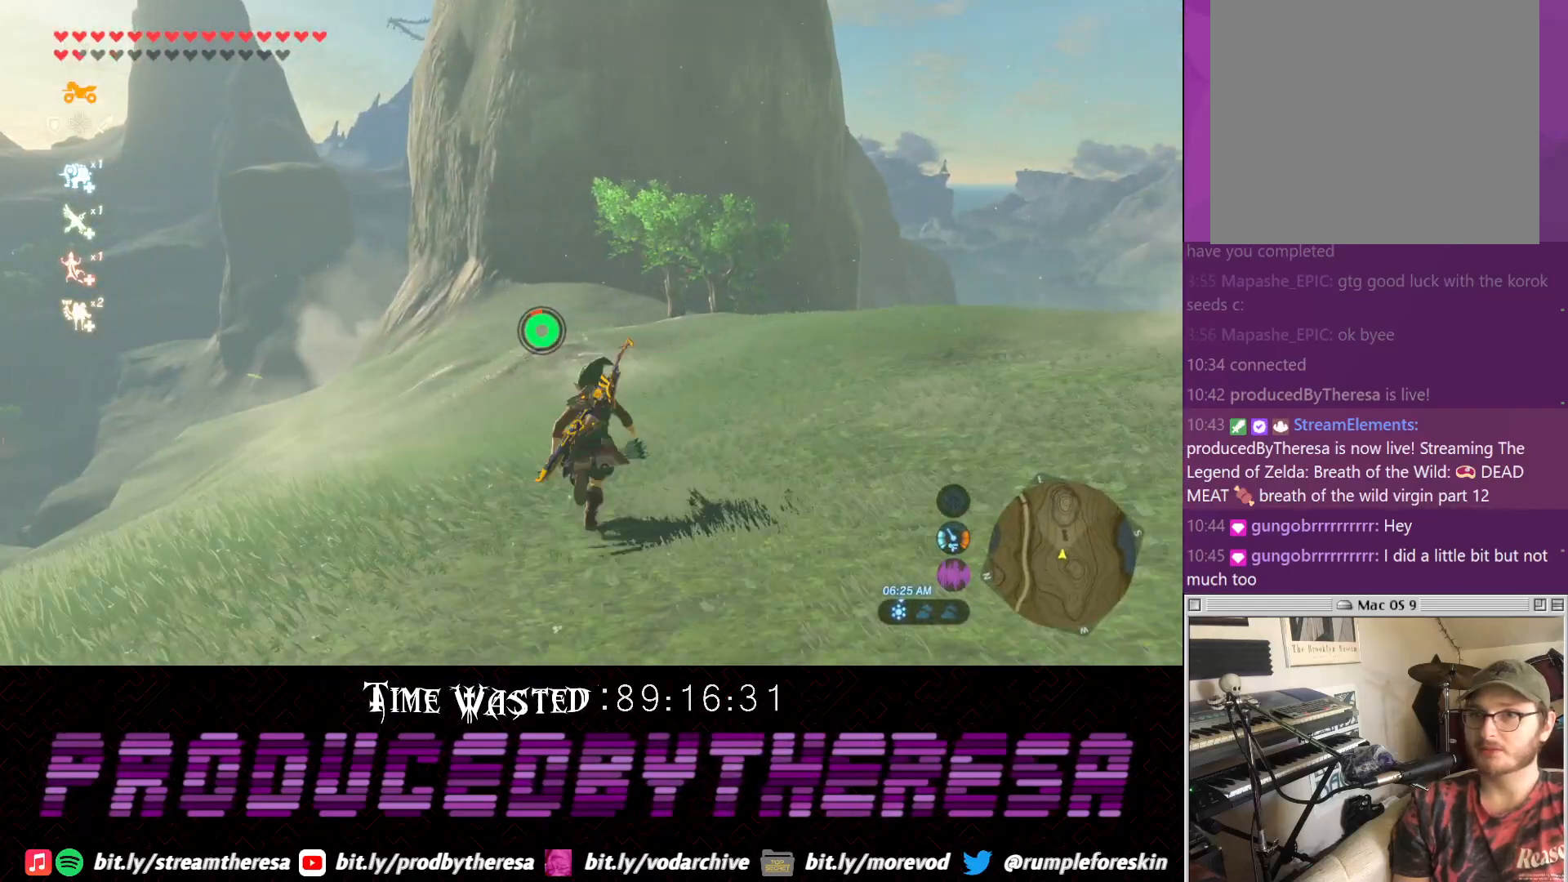
{"dt_ms": 500, "buttons": [], "left_stick": "up", "right_stick": "center", "events": []}
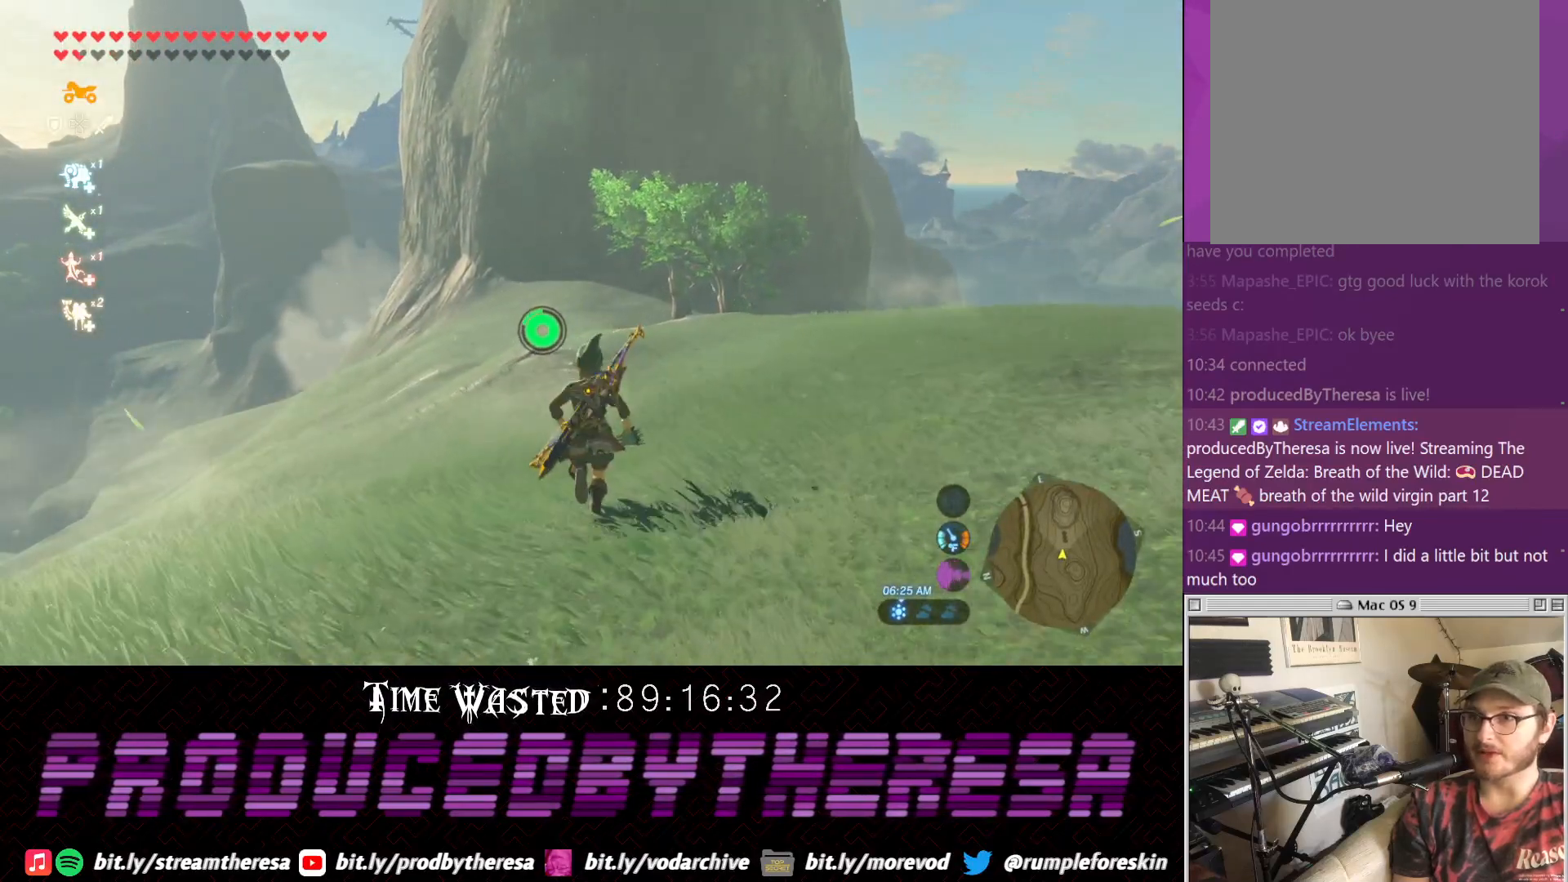
{"dt_ms": 500, "buttons": [], "left_stick": "up", "right_stick": "center", "events": [[150, "CROSS", "down"], [400, "CROSS", "up"]]}
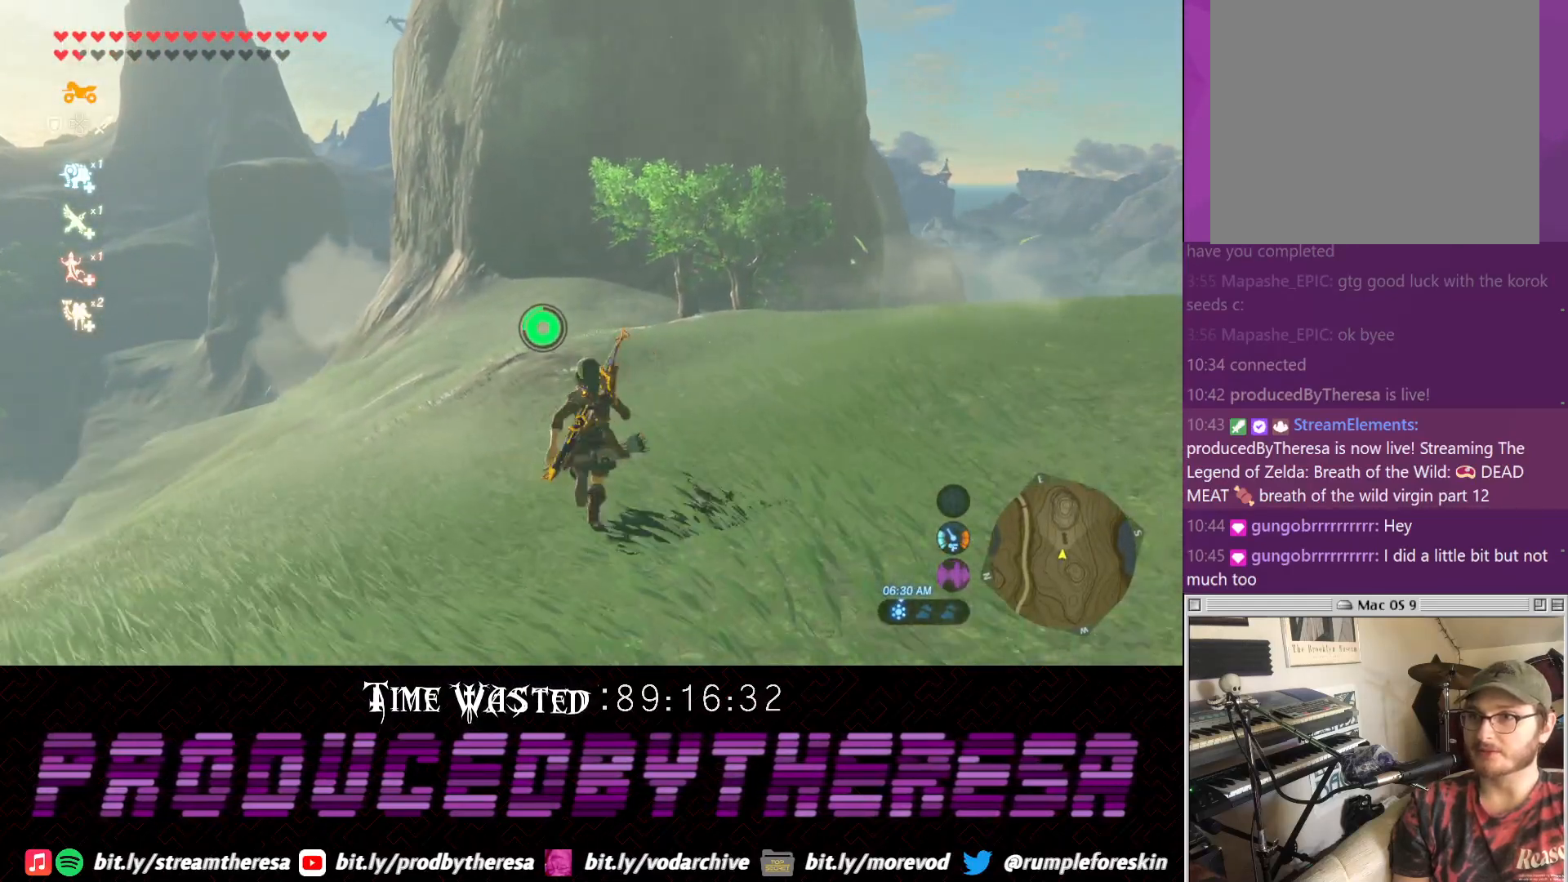
{"dt_ms": 500, "buttons": ["CROSS"], "left_stick": "up-left", "right_stick": "center", "events": [[33, "right_stick", "right"], [217, "left_stick", "up-left"], [233, "right_stick", "center"], [350, "CROSS", "down"]]}
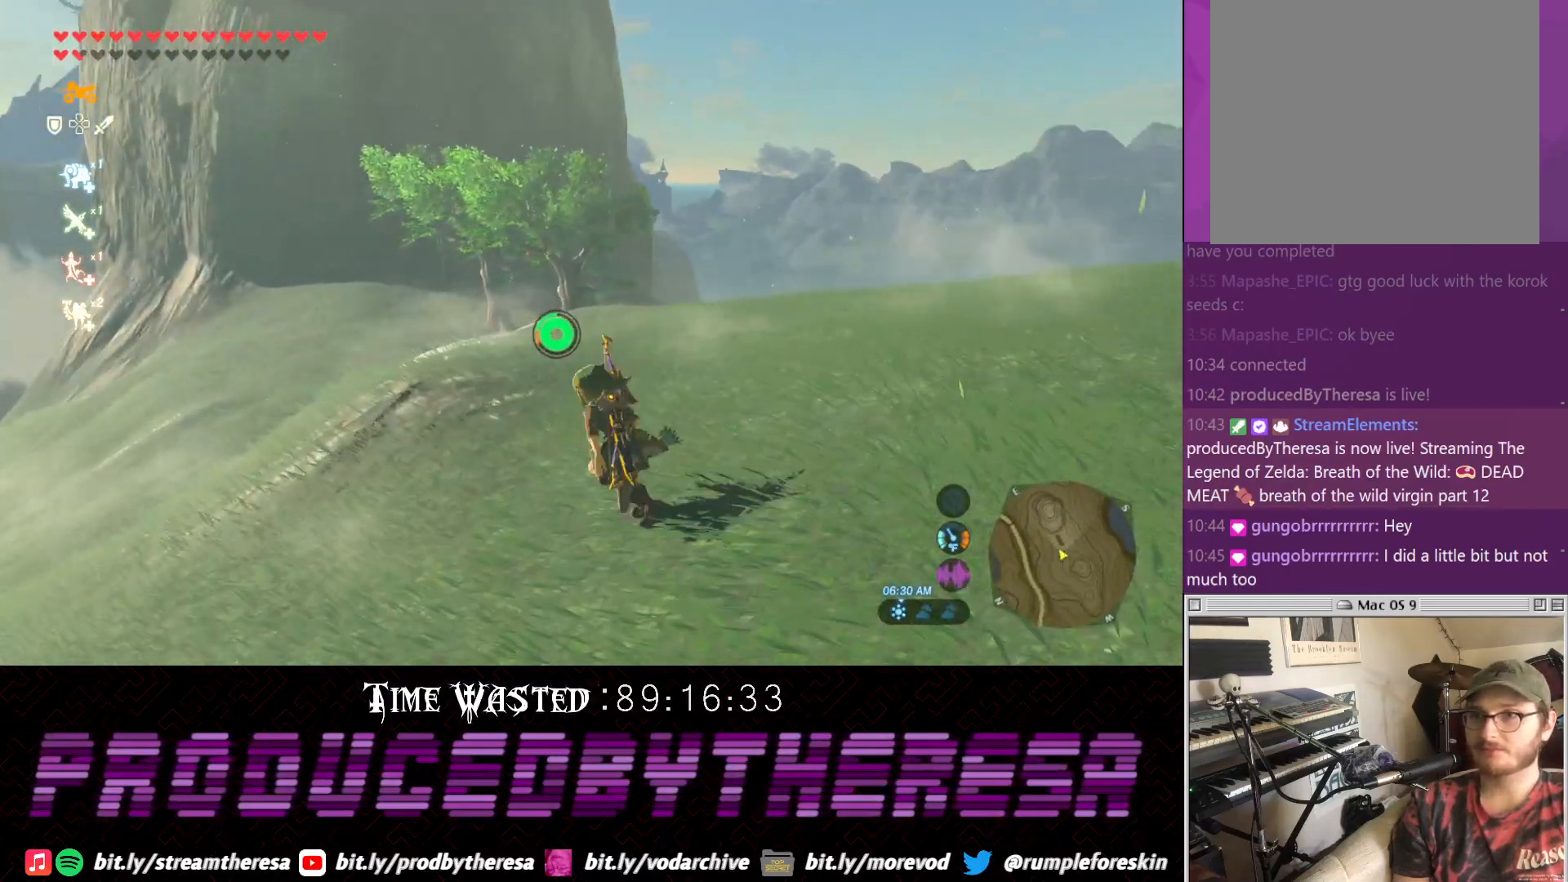
{"dt_ms": 500, "buttons": ["CROSS"], "left_stick": "up-left", "right_stick": "center", "events": []}
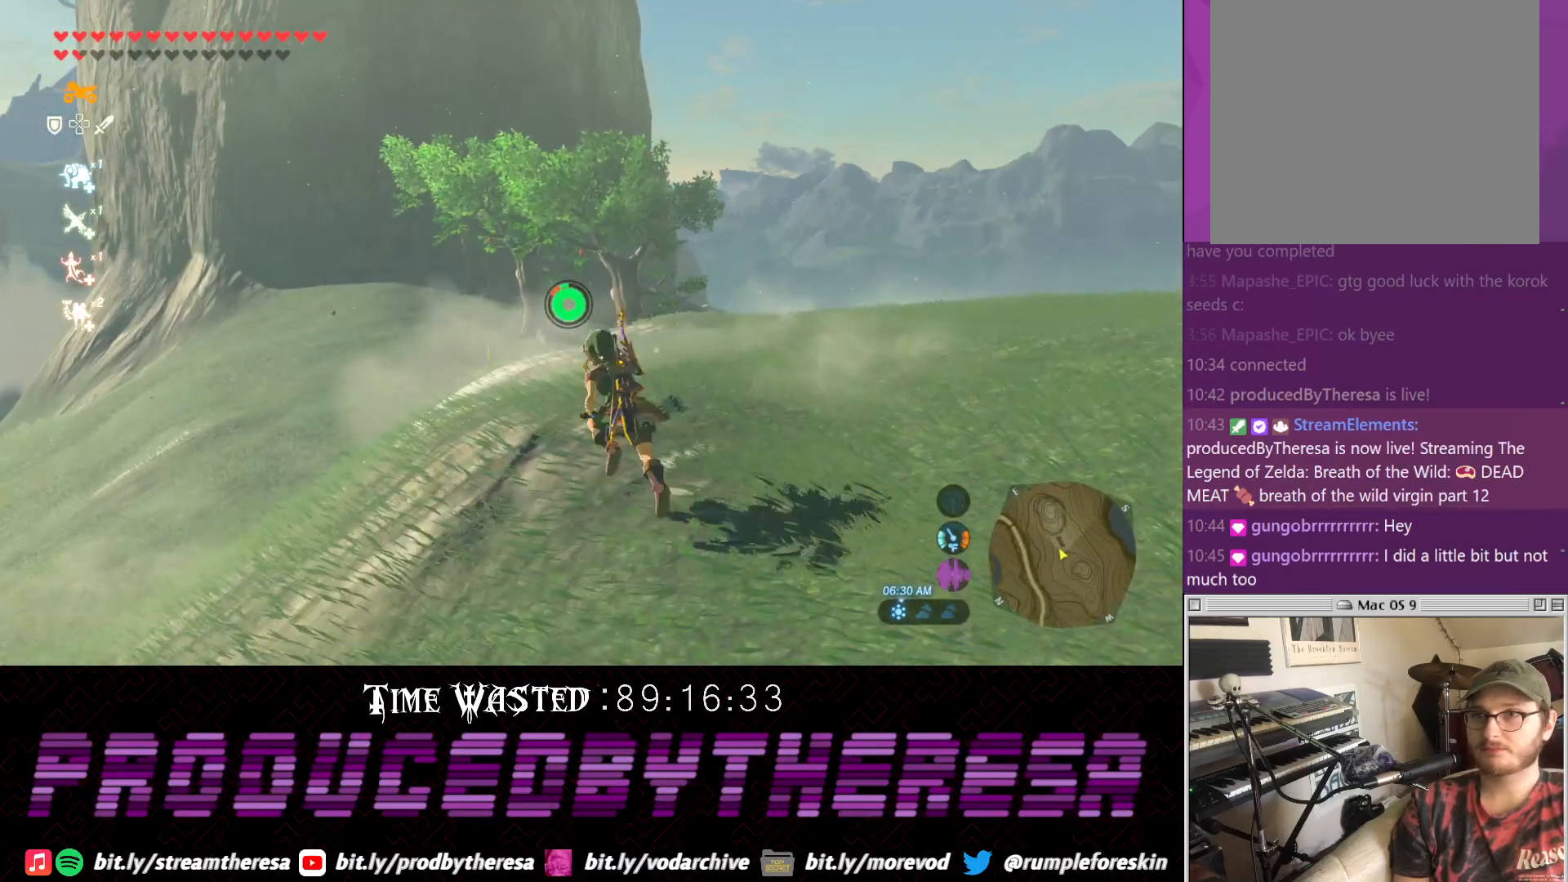
{"dt_ms": 1000, "buttons": [], "left_stick": "up-left", "right_stick": "down-right"}
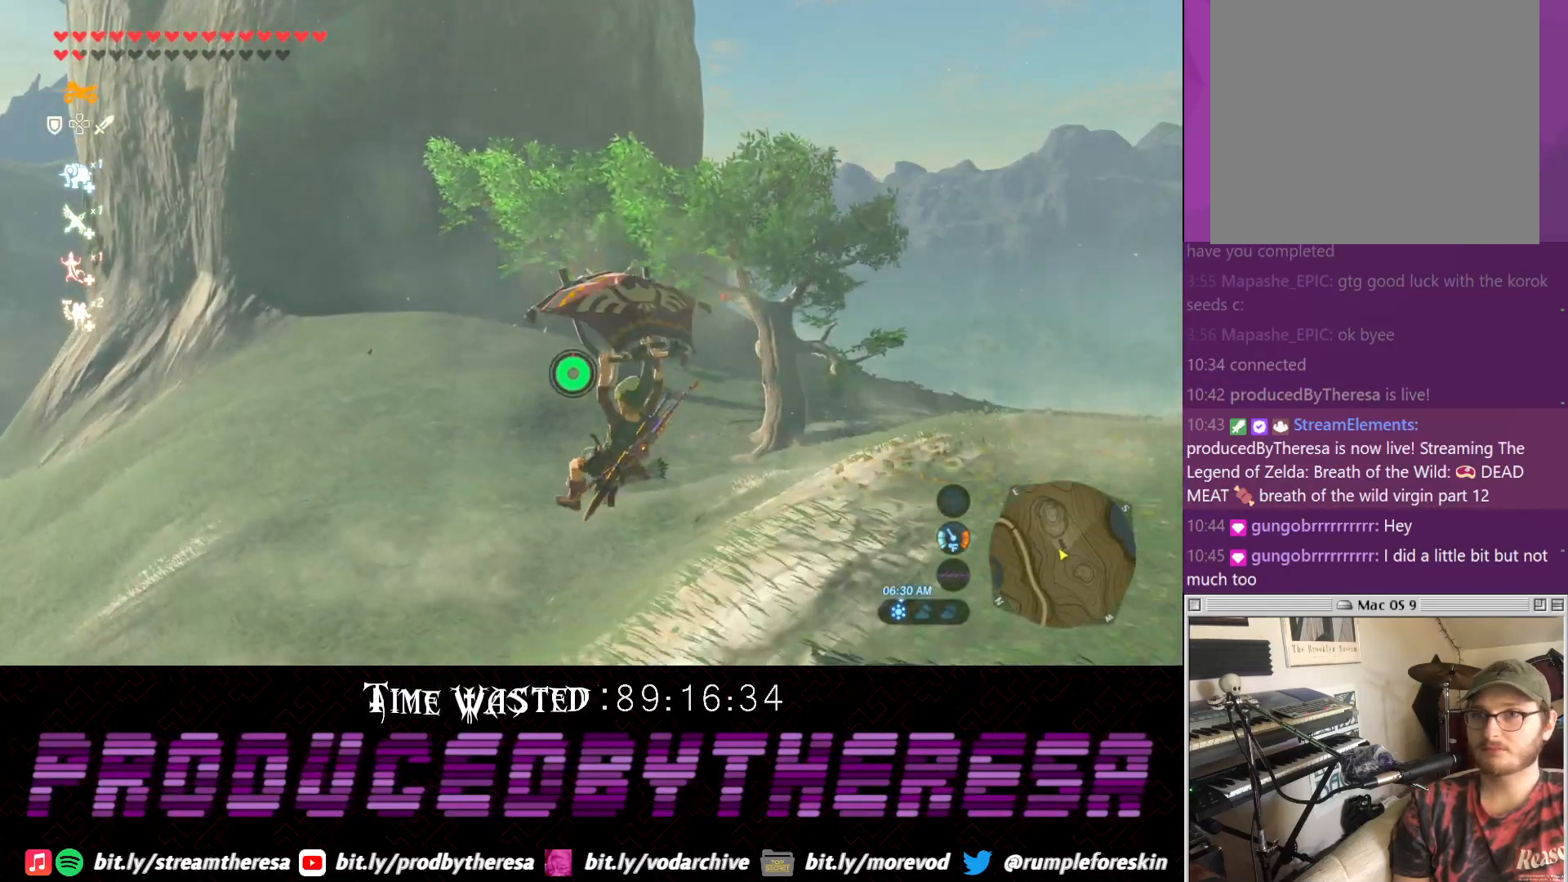
{"dt_ms": 500, "buttons": [], "left_stick": "up-left", "right_stick": "center", "events": [[317, "right_stick", "center"]]}
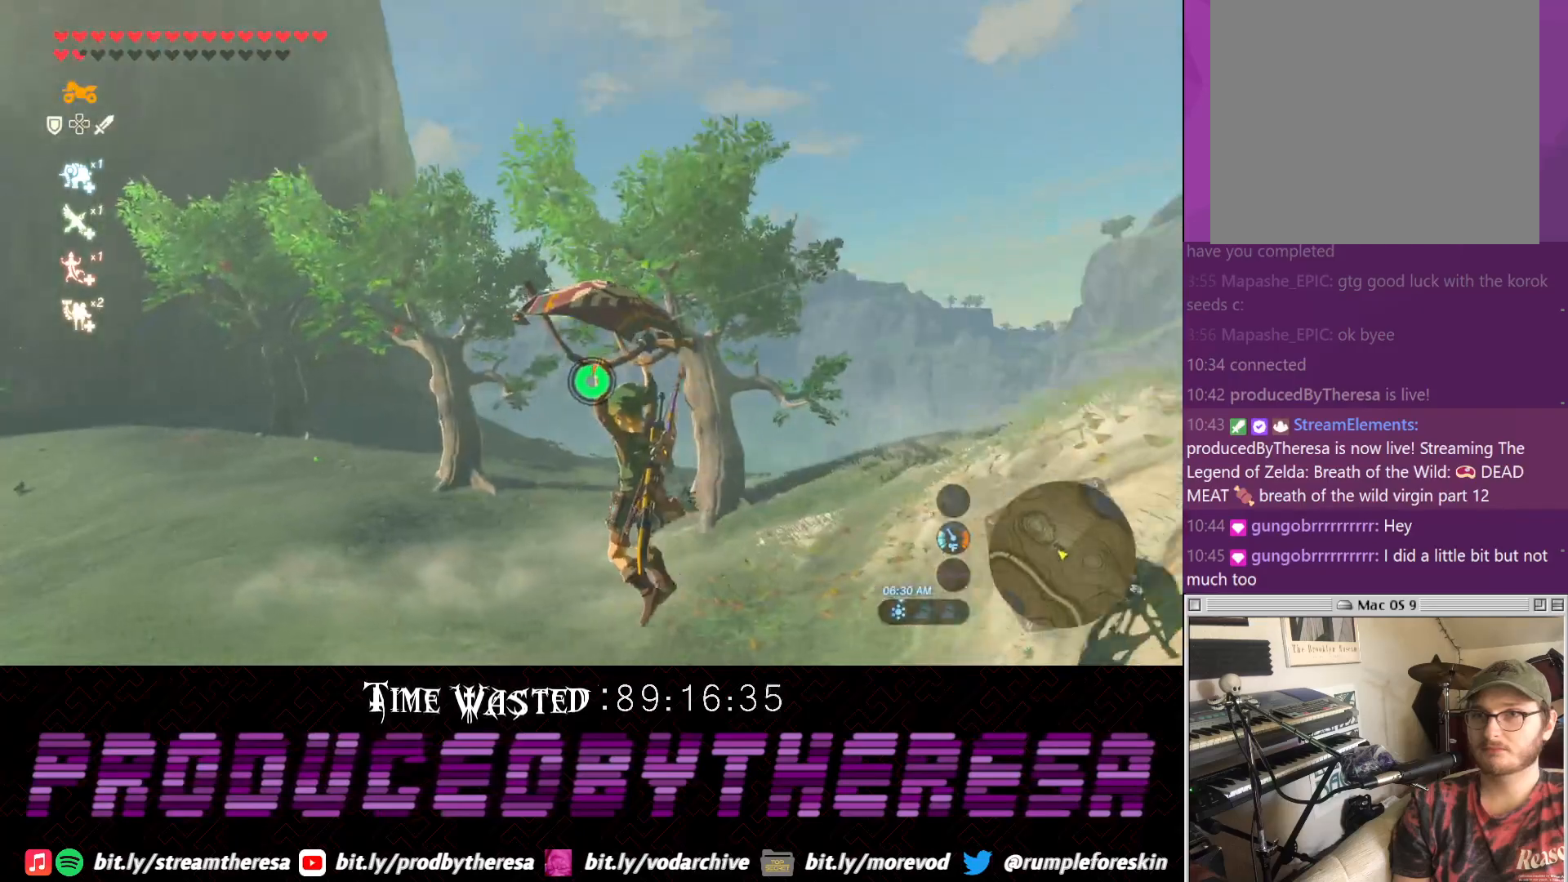
{"dt_ms": 500, "buttons": [], "left_stick": "up-left", "right_stick": "center", "events": []}
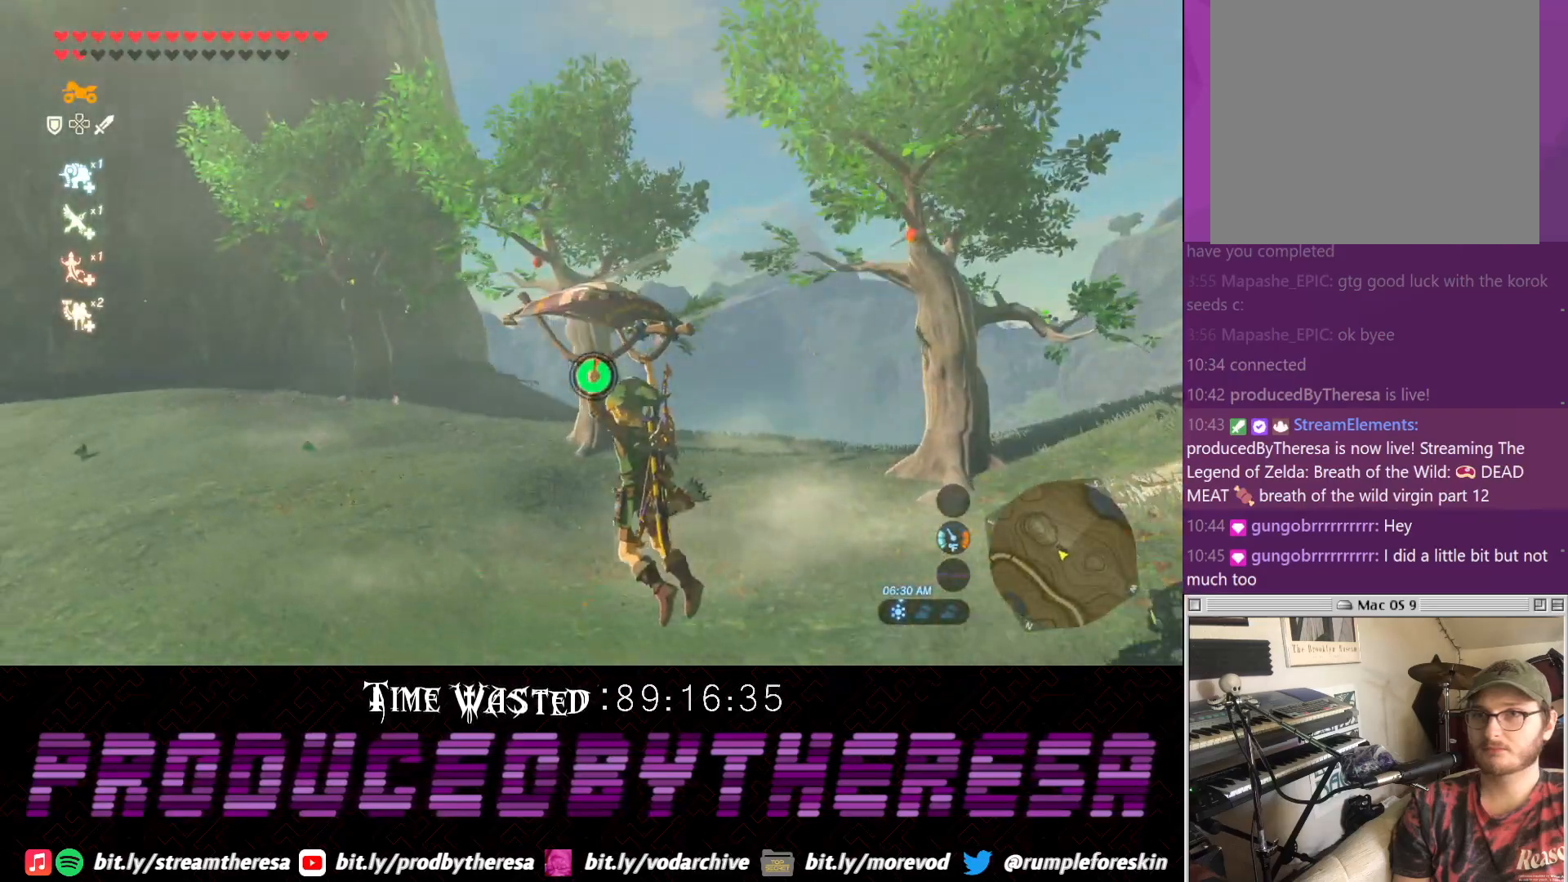
{"dt_ms": 500, "buttons": [], "left_stick": "up-left", "right_stick": "center", "events": [[217, "right_stick", "down-right"], [400, "right_stick", "center"]]}
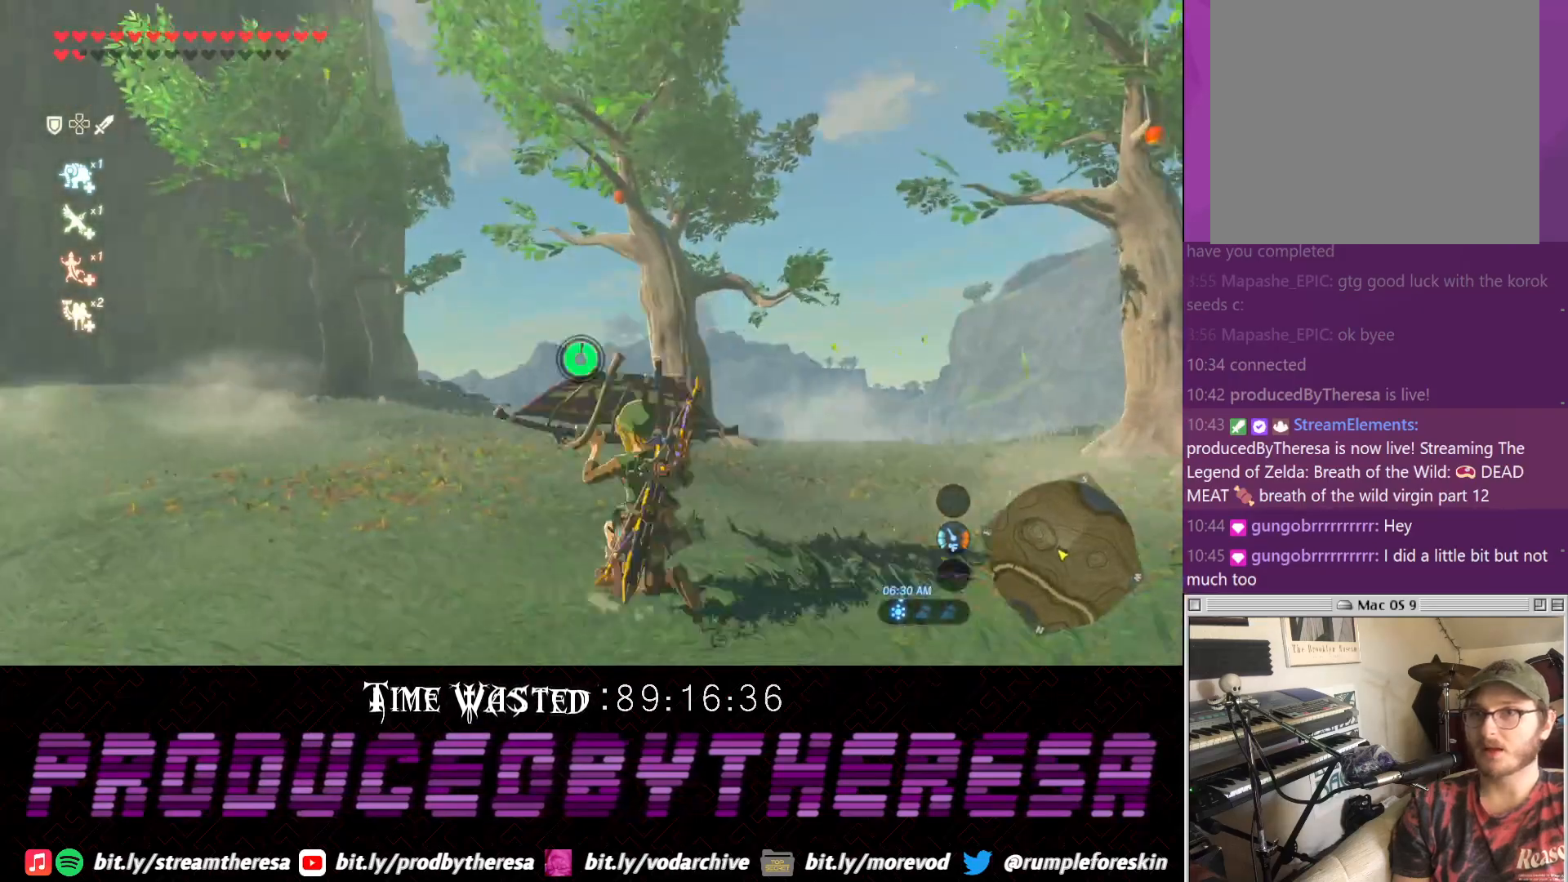
{"dt_ms": 500, "buttons": ["CROSS"], "left_stick": "up-left", "right_stick": "center", "events": [[417, "CROSS", "down"]]}
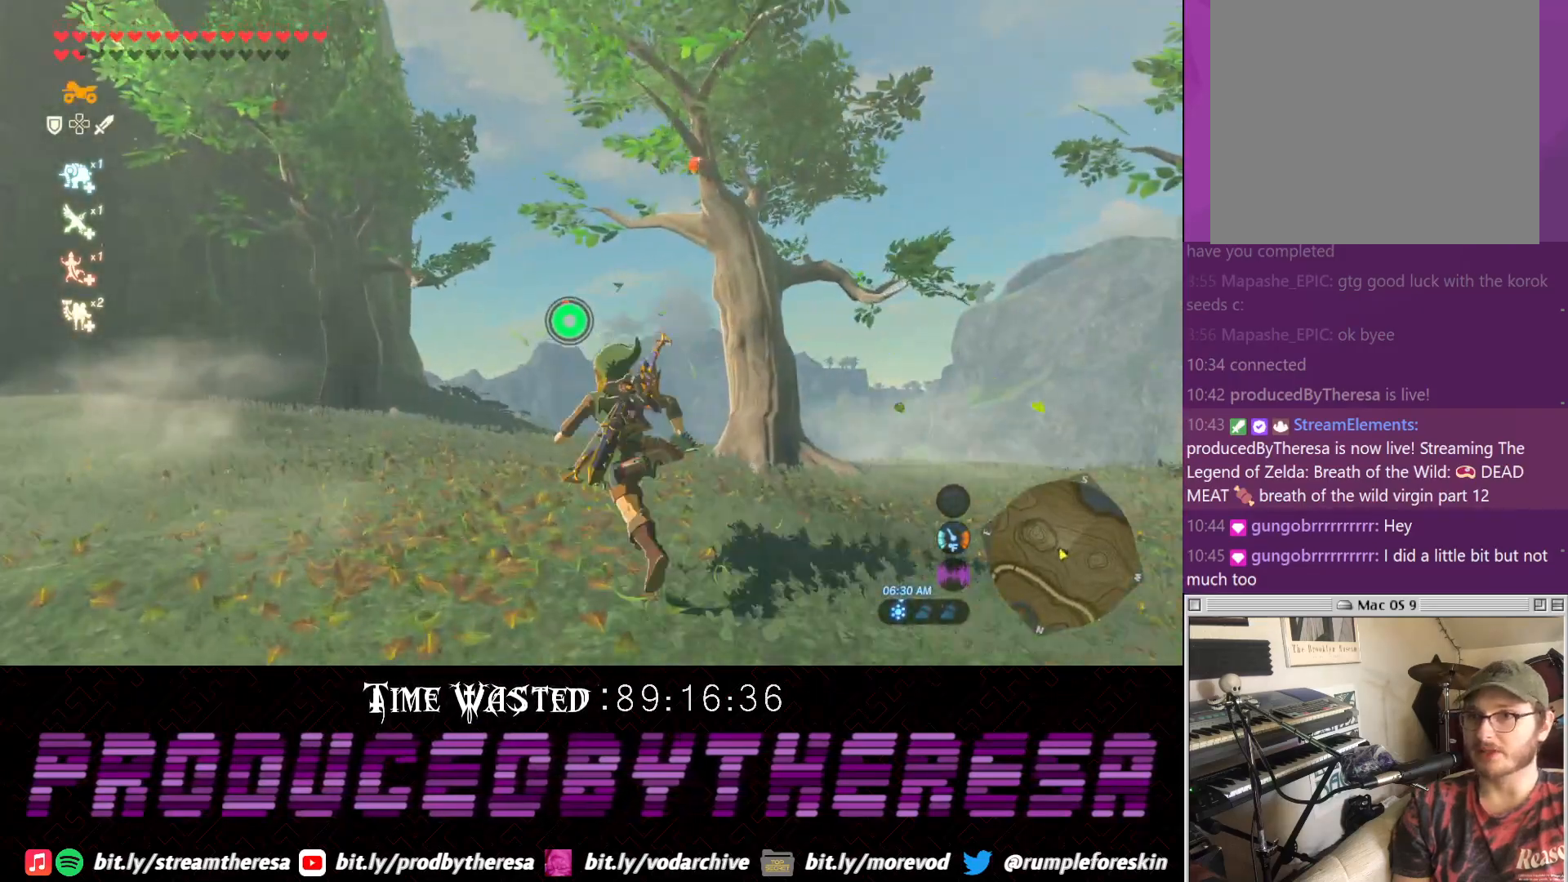
{"dt_ms": 500, "buttons": [], "left_stick": "up-left", "right_stick": "up", "events": [[33, "CROSS", "up"], [300, "right_stick", "up"]]}
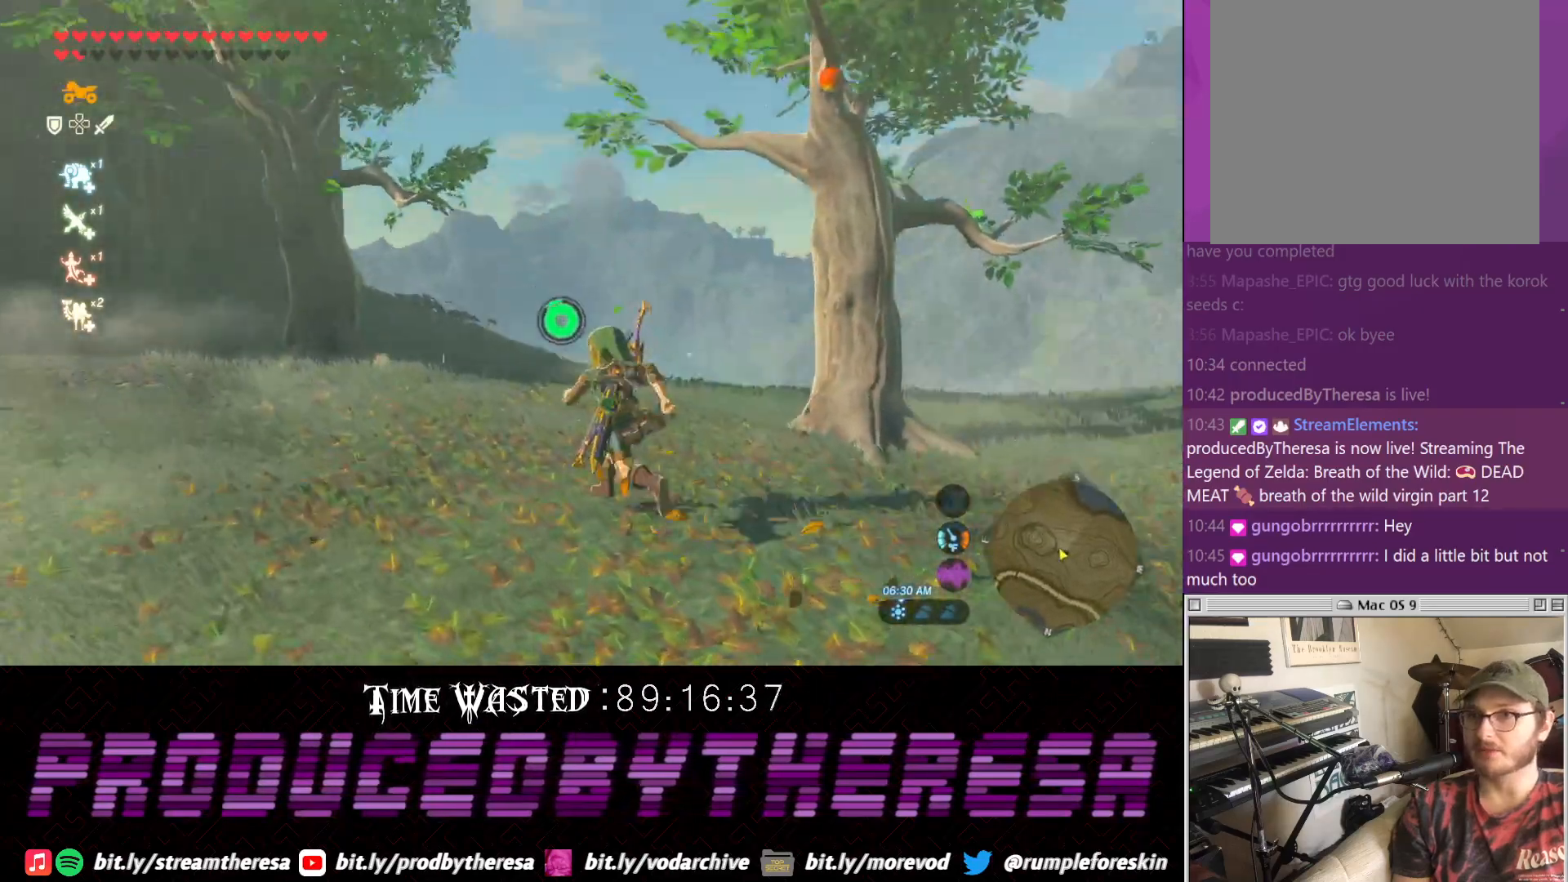
{"dt_ms": 500, "buttons": [], "left_stick": "up", "right_stick": "center", "events": [[67, "right_stick", "center"], [183, "CROSS", "down"], [183, "left_stick", "up"], [333, "CROSS", "up"]]}
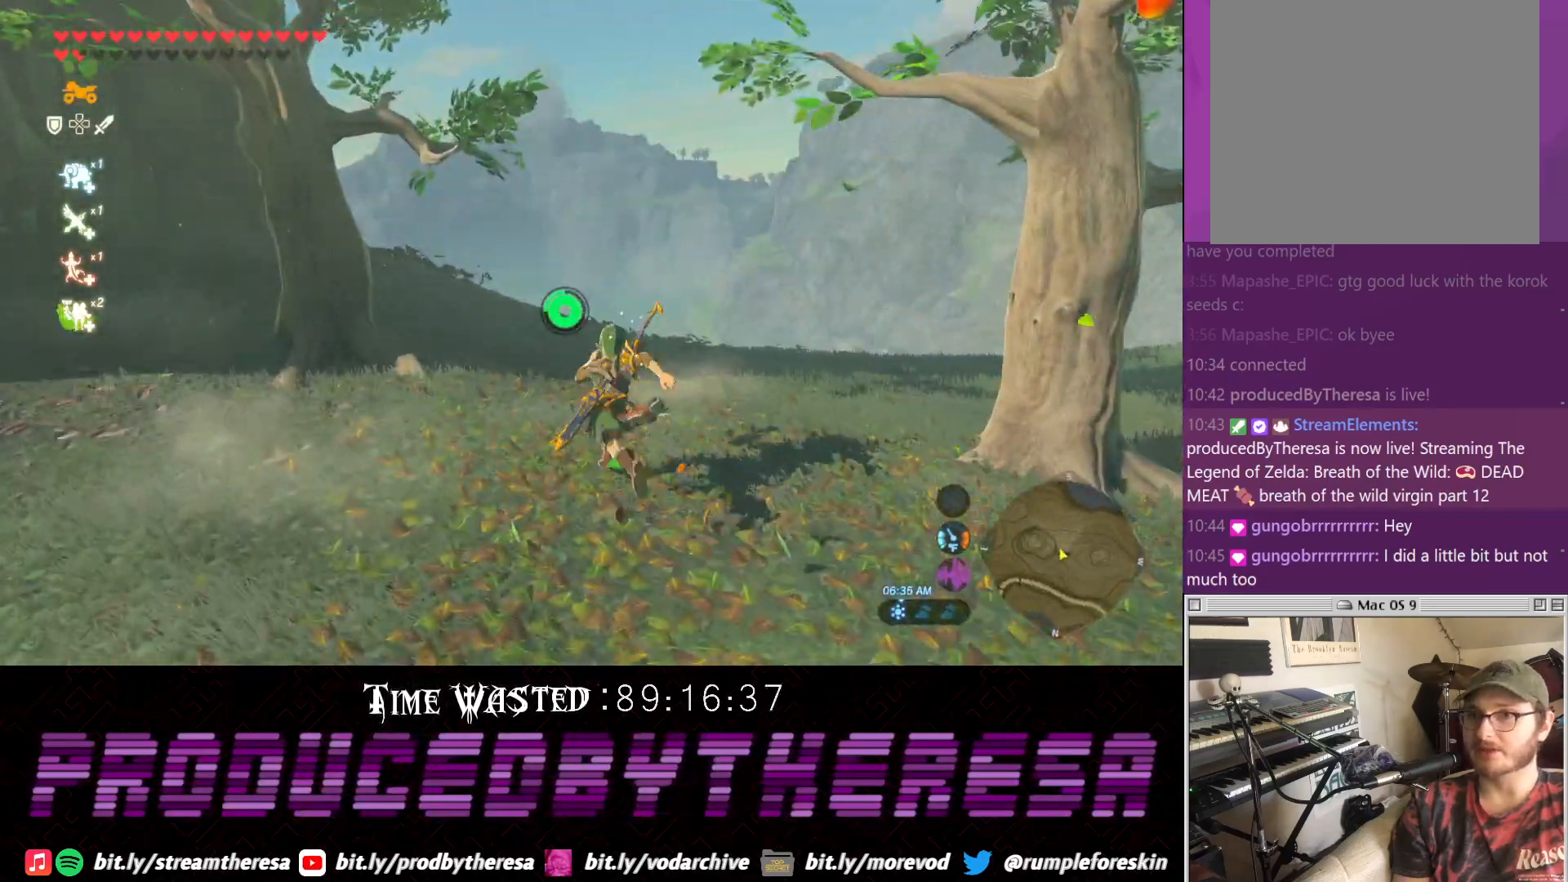
{"dt_ms": 500, "buttons": [], "left_stick": "right", "right_stick": "right", "events": [[33, "right_stick", "right"], [50, "left_stick", "up-right"], [167, "left_stick", "right"]]}
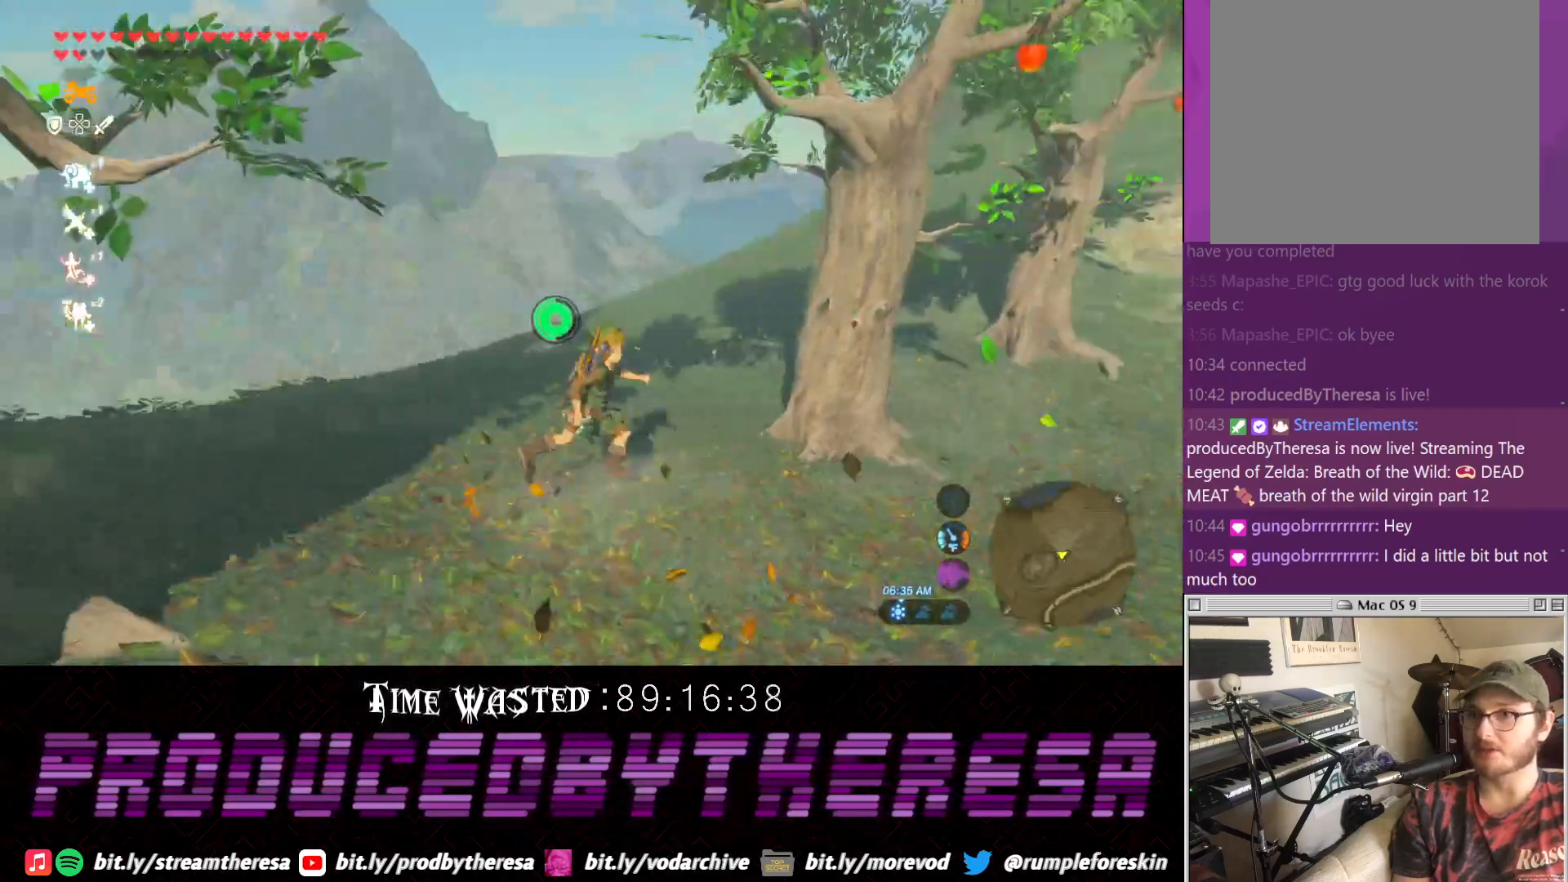
{"dt_ms": 500, "buttons": [], "left_stick": "right", "right_stick": "right", "events": []}
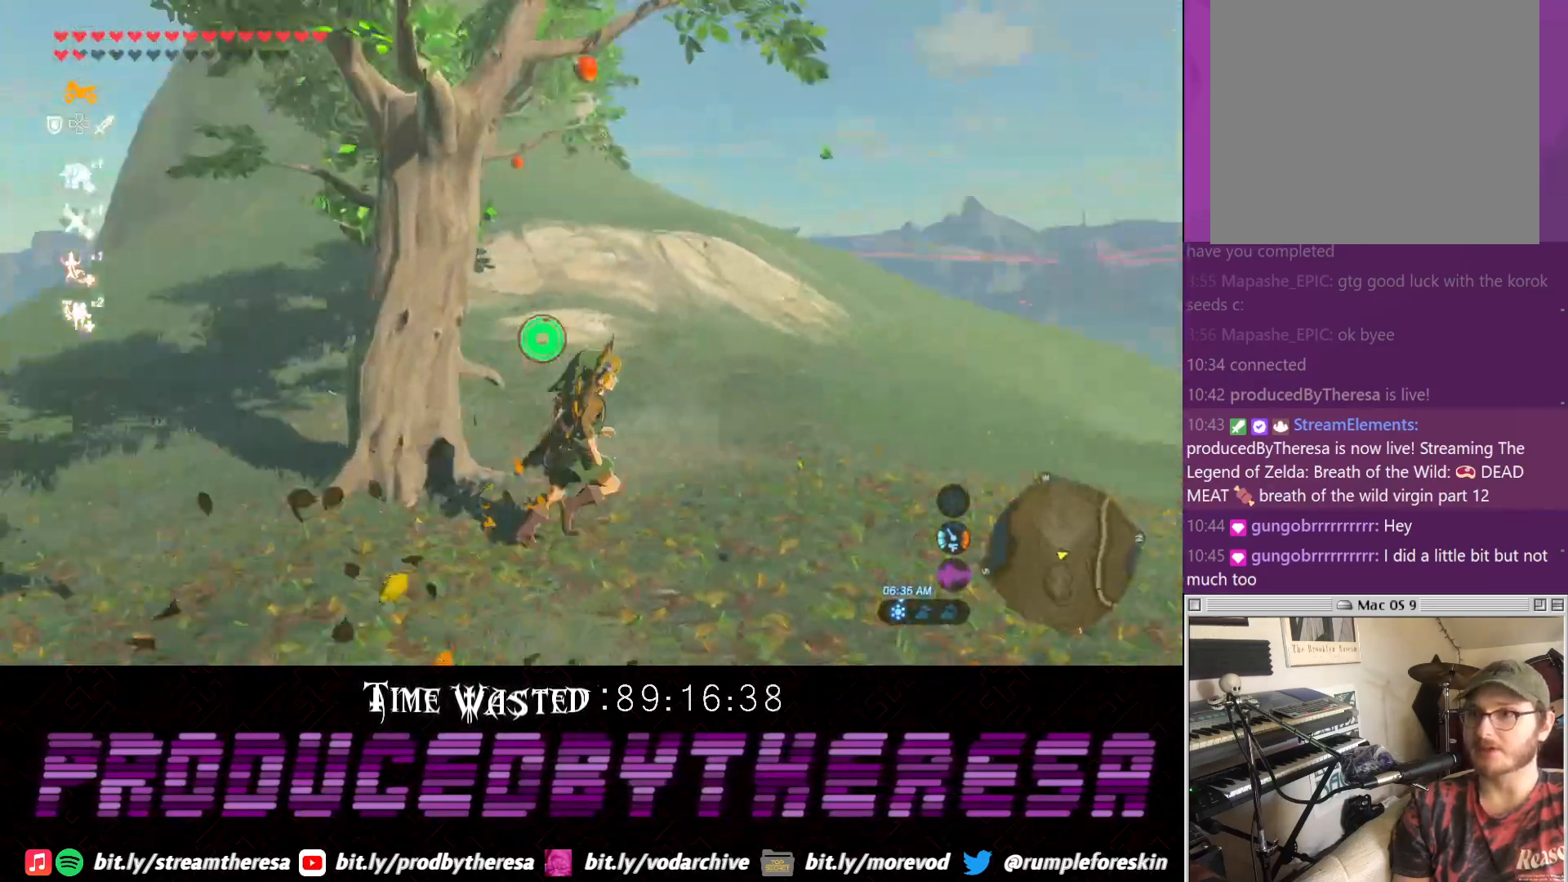
{"dt_ms": 500, "buttons": ["CROSS"], "left_stick": "up-right", "right_stick": "center", "events": [[17, "left_stick", "up-right"], [83, "right_stick", "center"], [150, "CROSS", "down"]]}
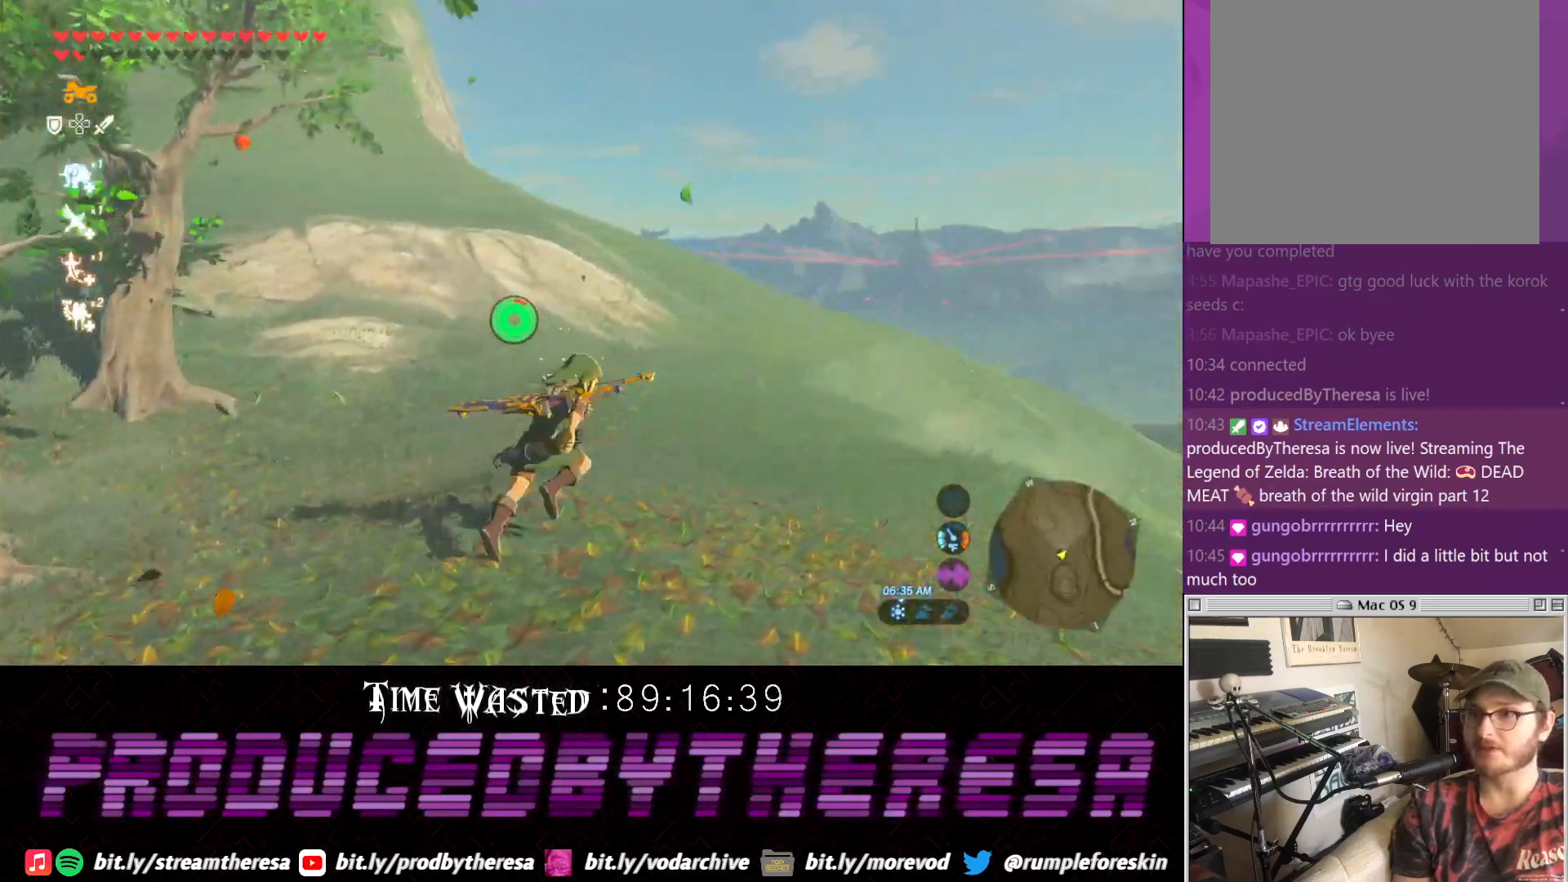
{"dt_ms": 500, "buttons": [], "left_stick": "up-right", "right_stick": "center", "events": [[133, "CROSS", "up"]]}
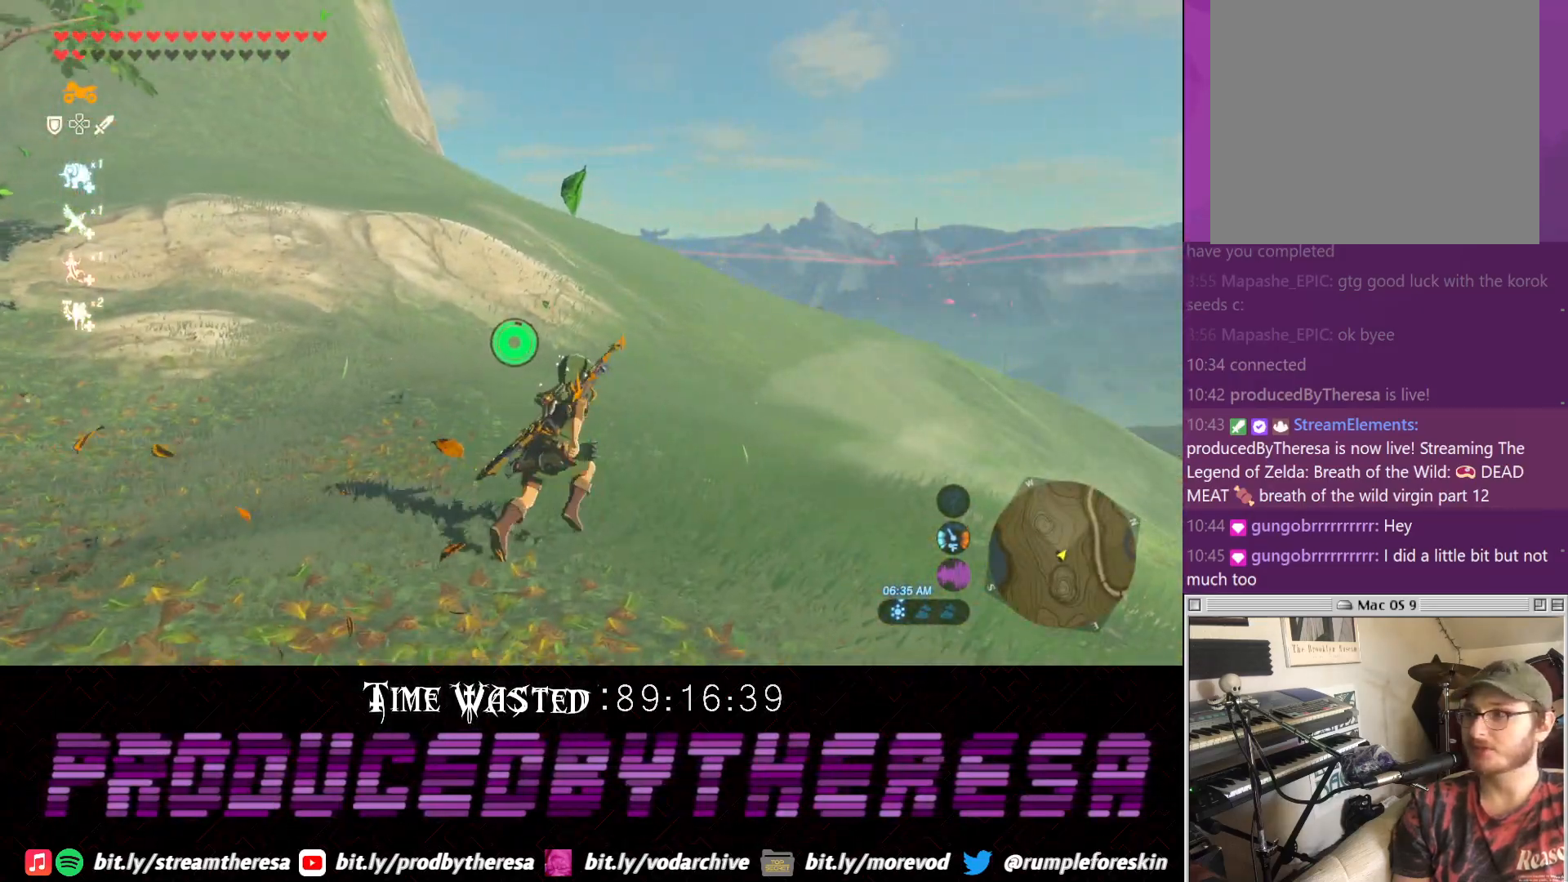
{"dt_ms": 500, "buttons": [], "left_stick": "up-right", "right_stick": "center", "events": []}
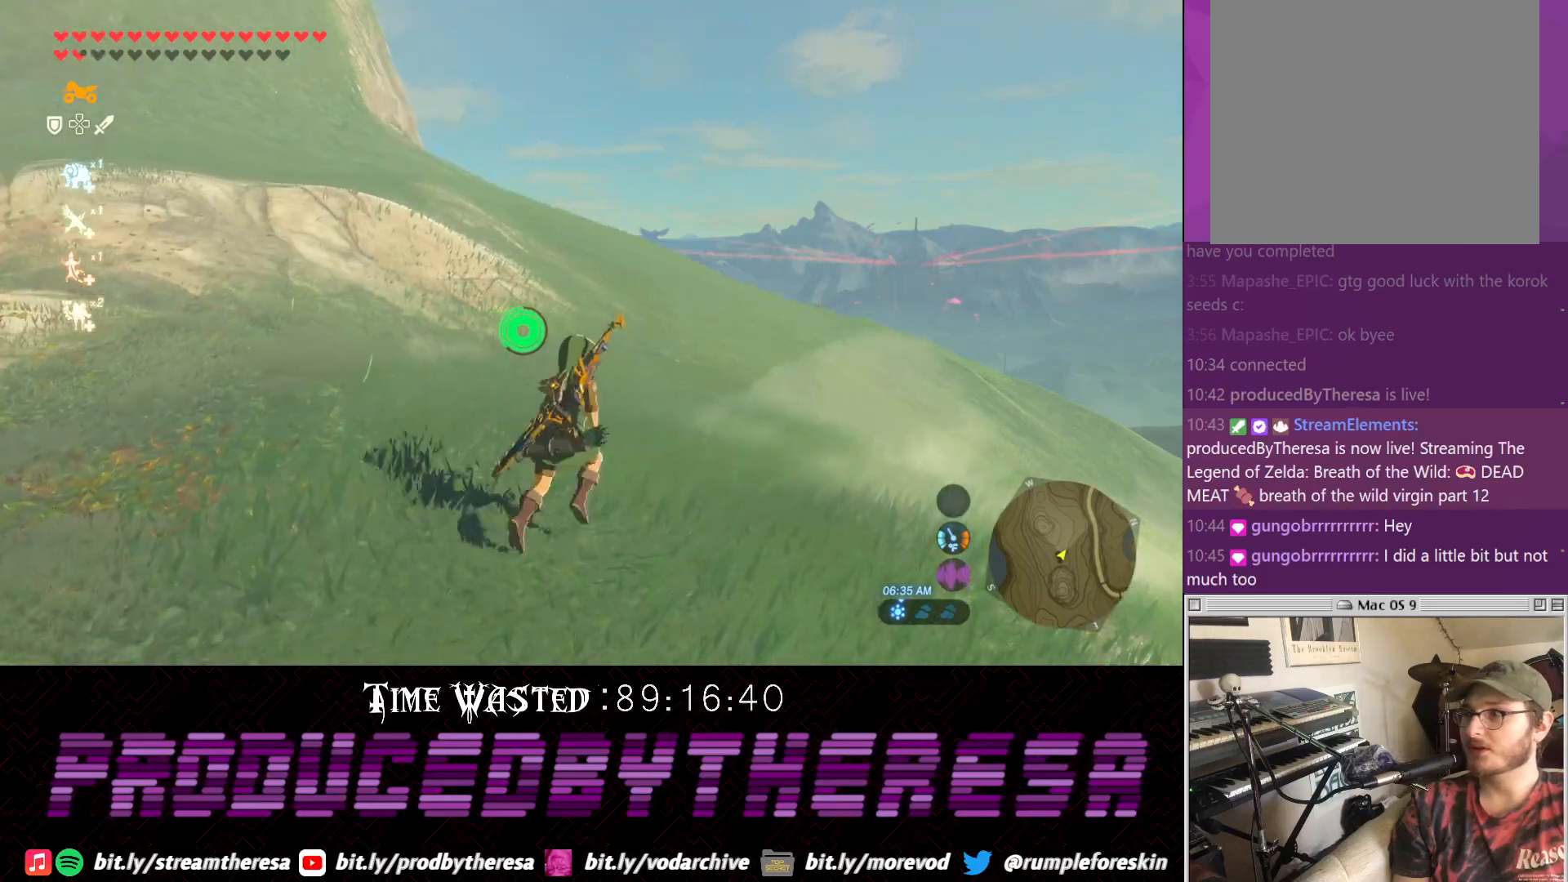
{"dt_ms": 500, "buttons": [], "left_stick": "up-right", "right_stick": "center", "events": [[233, "right_stick", "up"], [367, "right_stick", "center"]]}
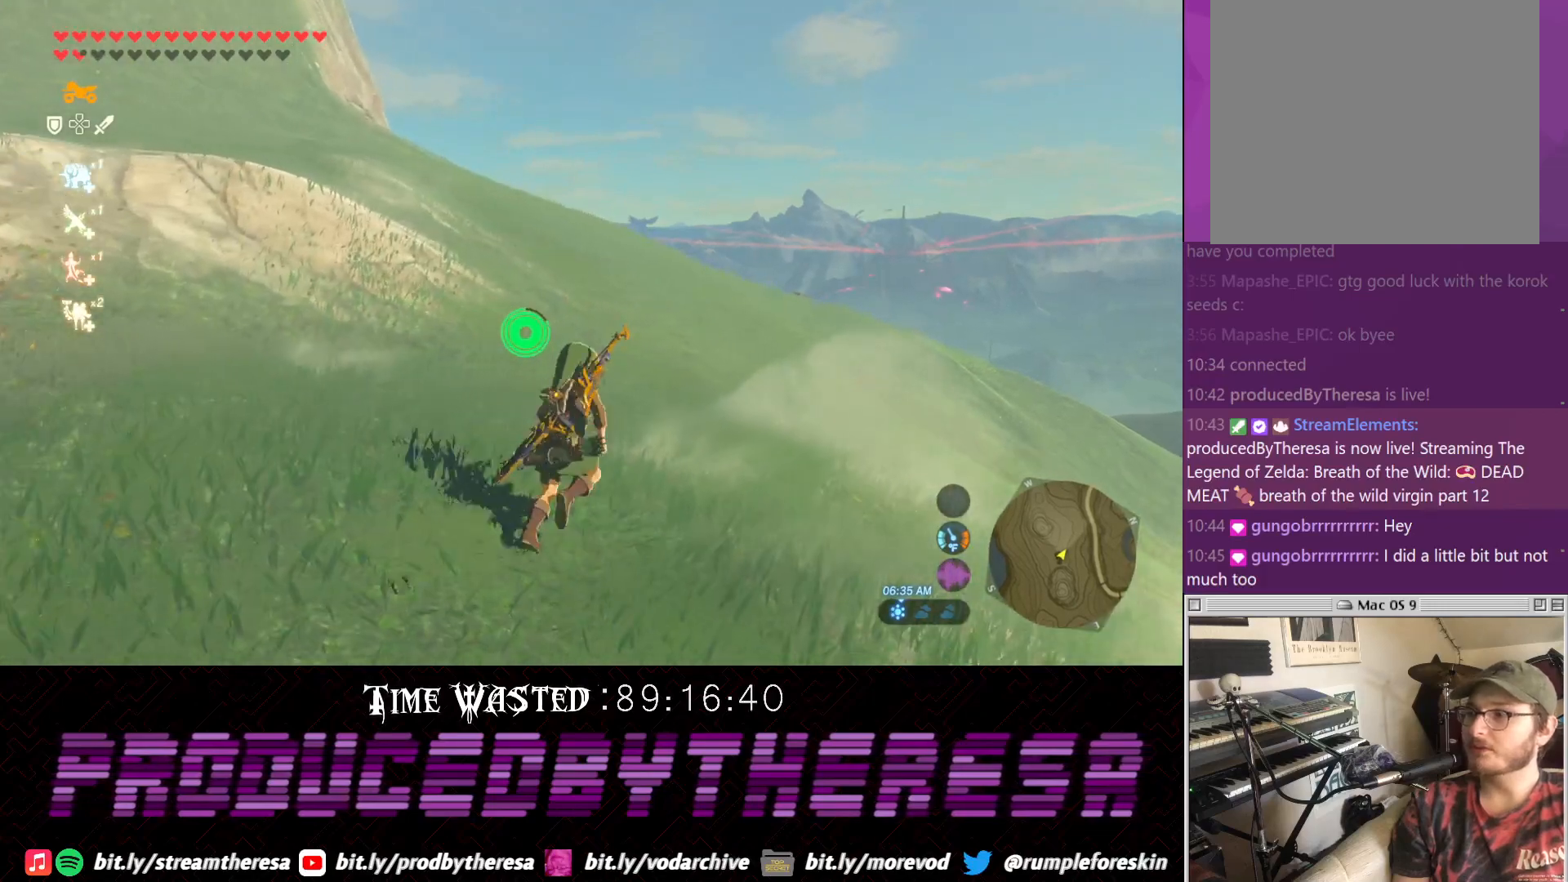
{"dt_ms": 500, "buttons": [], "left_stick": "center", "right_stick": "center", "events": [[300, "left_stick", "center"]]}
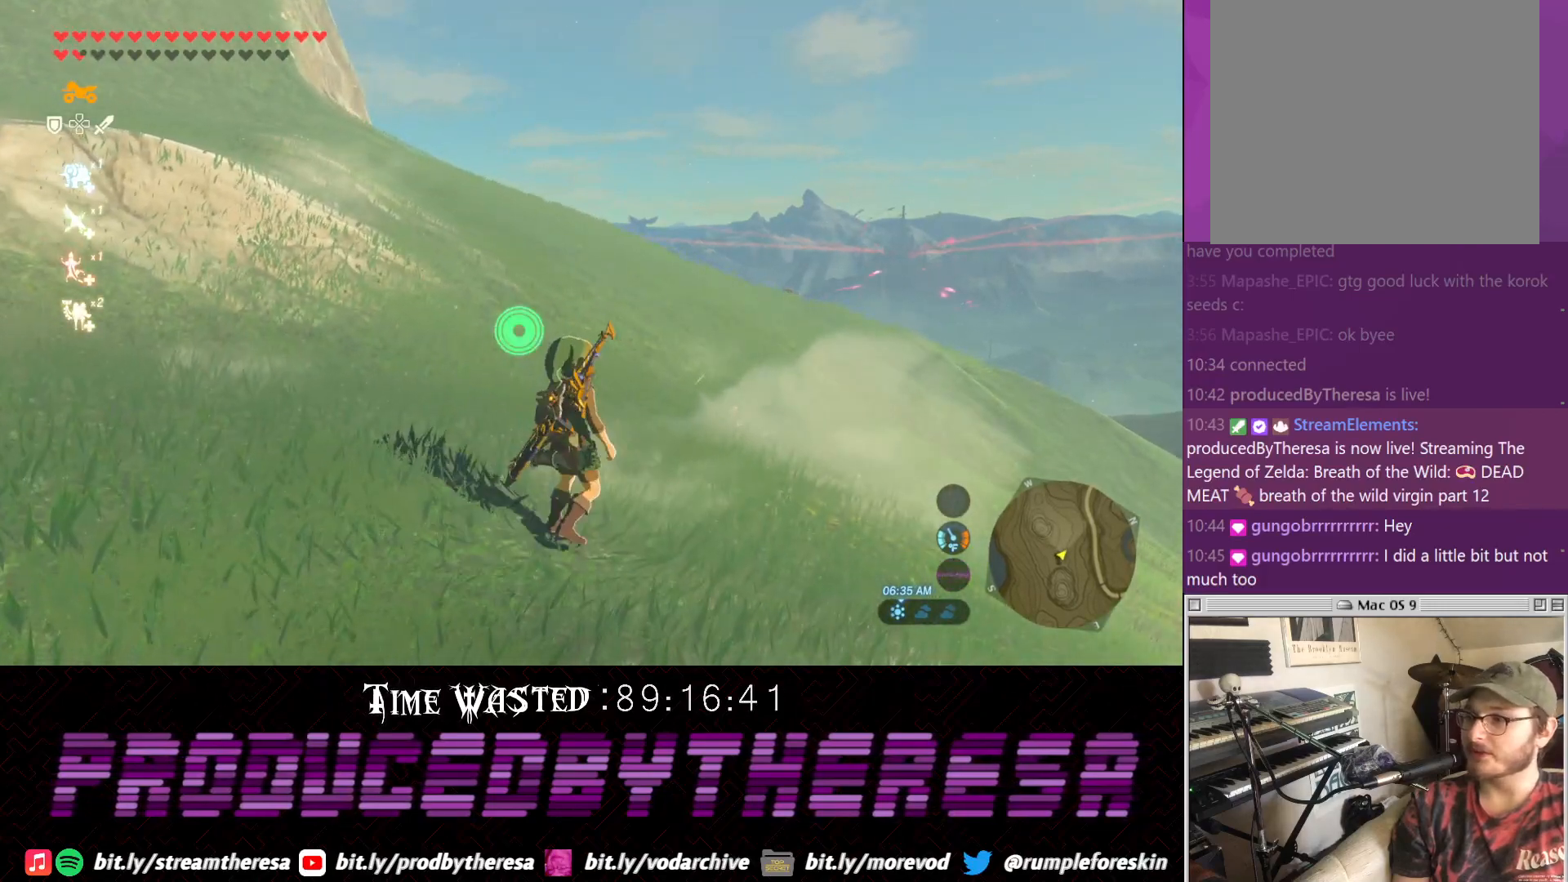
{"dt_ms": 500, "buttons": [], "left_stick": "center", "right_stick": "center", "events": []}